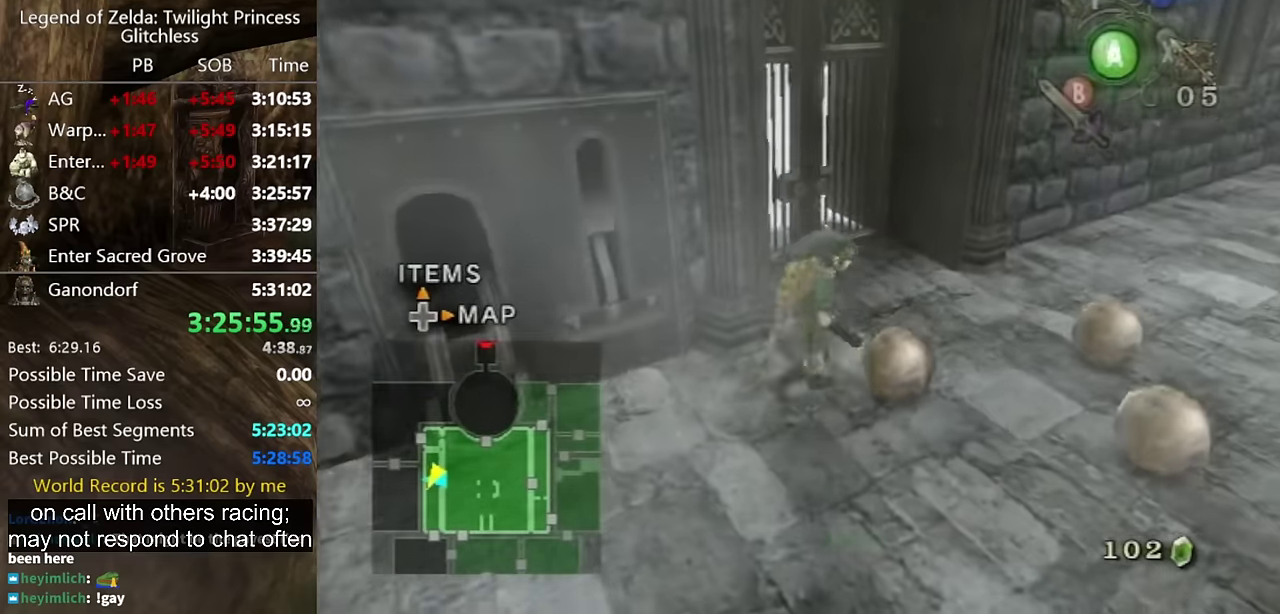
Gameplay with a controller (Nintendo layout); each line is a JSON object with the inputs held at the frame after it. "events" lists button and stick changes between this image and that frame as [ms after this image, input, new state], when the widget could be followed in between. Not read: L2 L3 R3.
{"buttons": [], "left_stick": "down", "right_stick": "center", "events": [[134, "A", "down"], [200, "A", "up"], [400, "left_stick", "down-right"], [467, "left_stick", "down"]]}
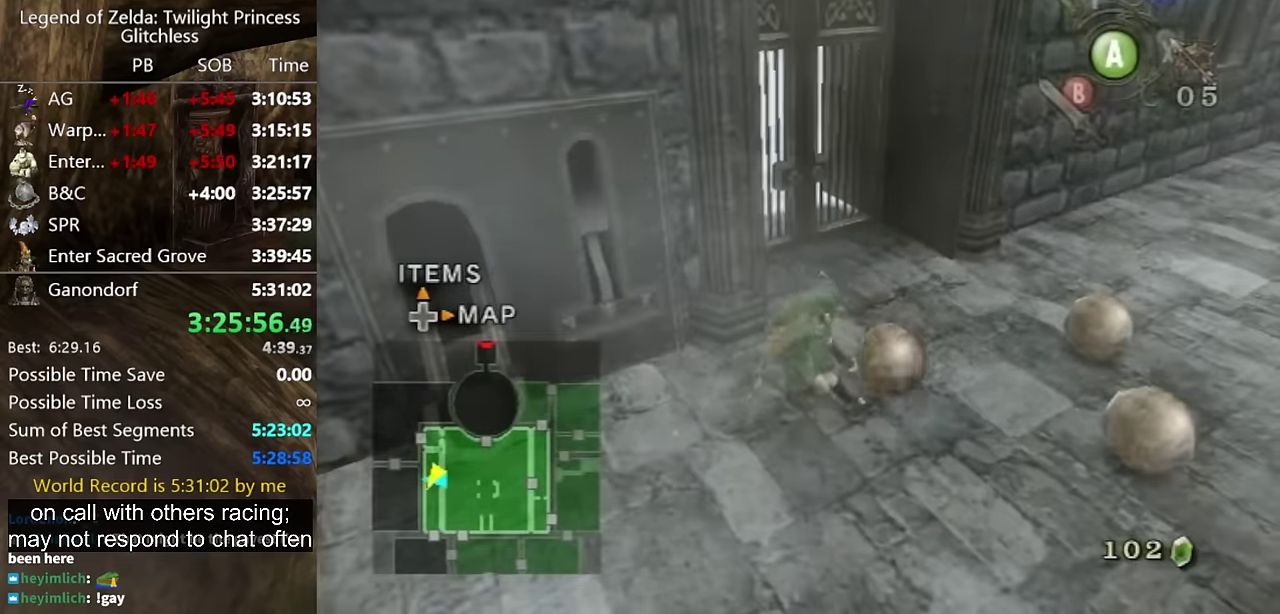
{"buttons": [], "left_stick": "down-left", "right_stick": "center", "events": [[100, "right_stick", "right"], [267, "left_stick", "down-left"], [267, "right_stick", "center"]]}
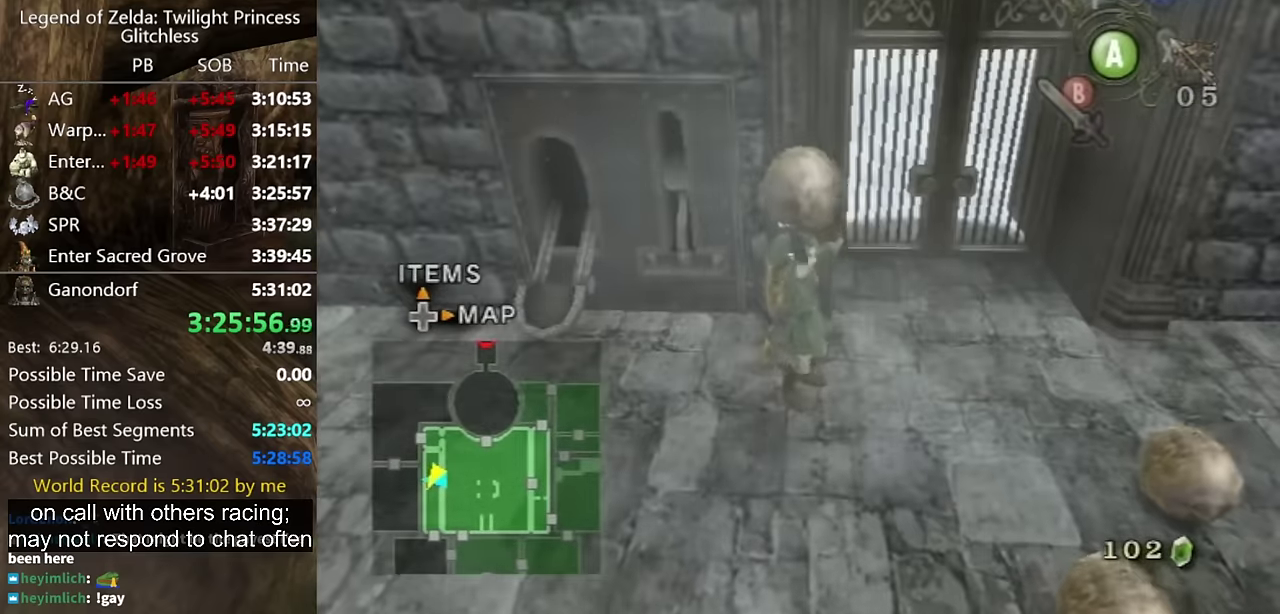
{"buttons": [], "left_stick": "left", "right_stick": "center", "events": [[367, "left_stick", "left"]]}
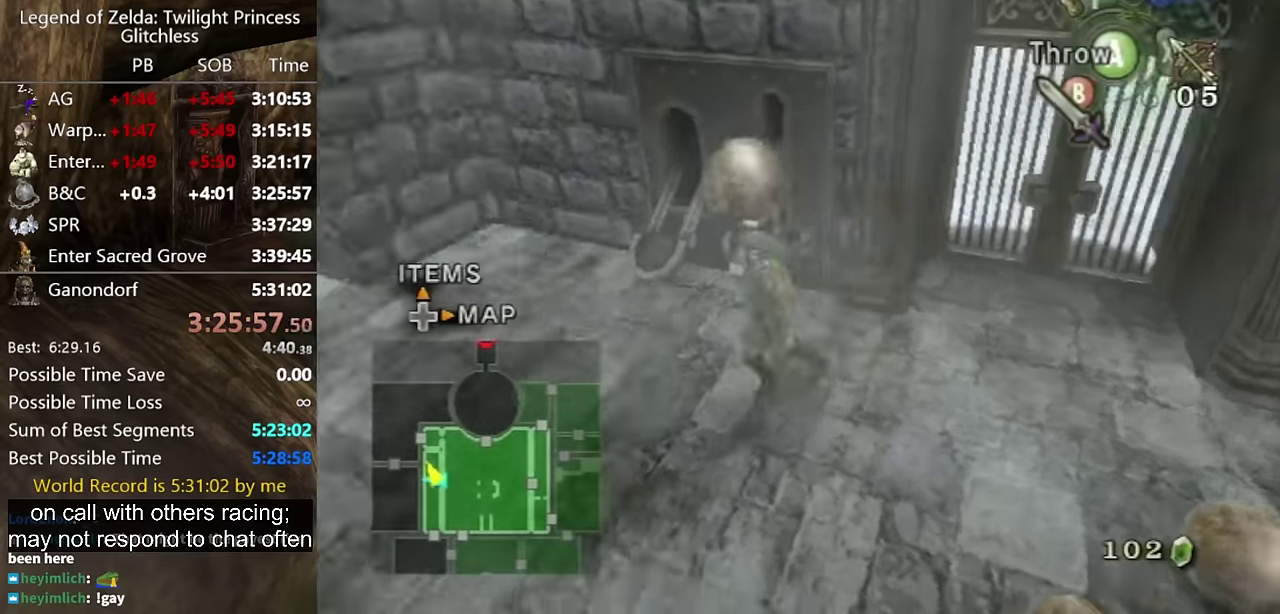
{"buttons": [], "left_stick": "up-right", "right_stick": "center", "events": [[200, "left_stick", "up-left"], [267, "left_stick", "up-right"]]}
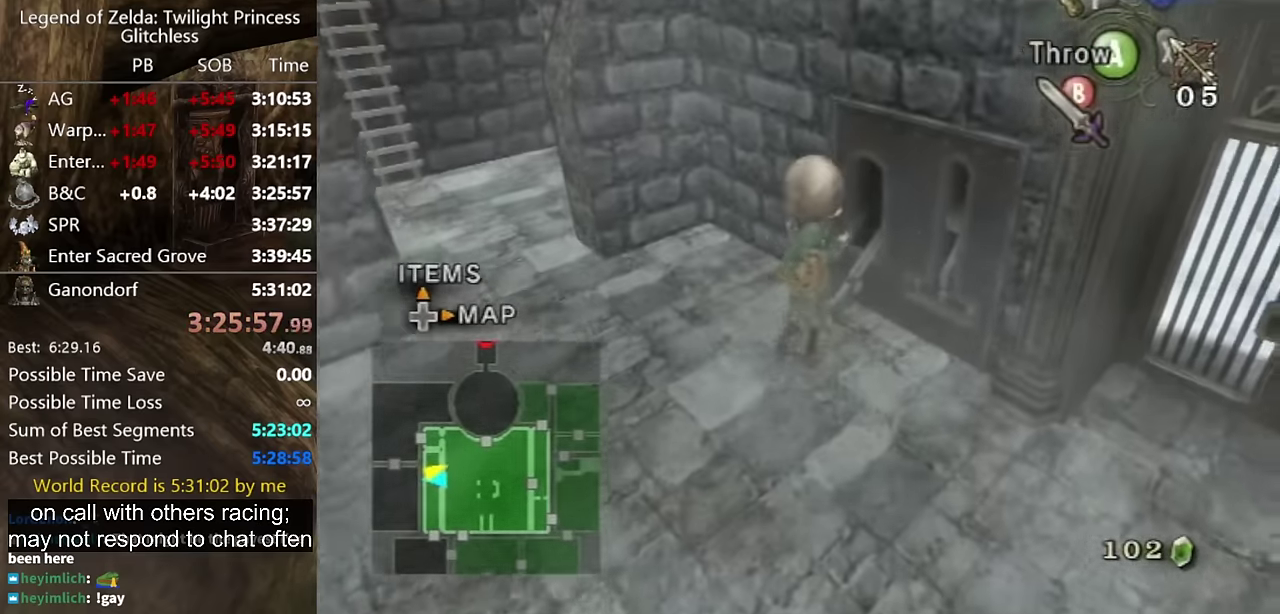
{"buttons": [], "left_stick": "center", "right_stick": "center", "events": [[100, "A", "down"], [100, "left_stick", "center"], [167, "A", "up"]]}